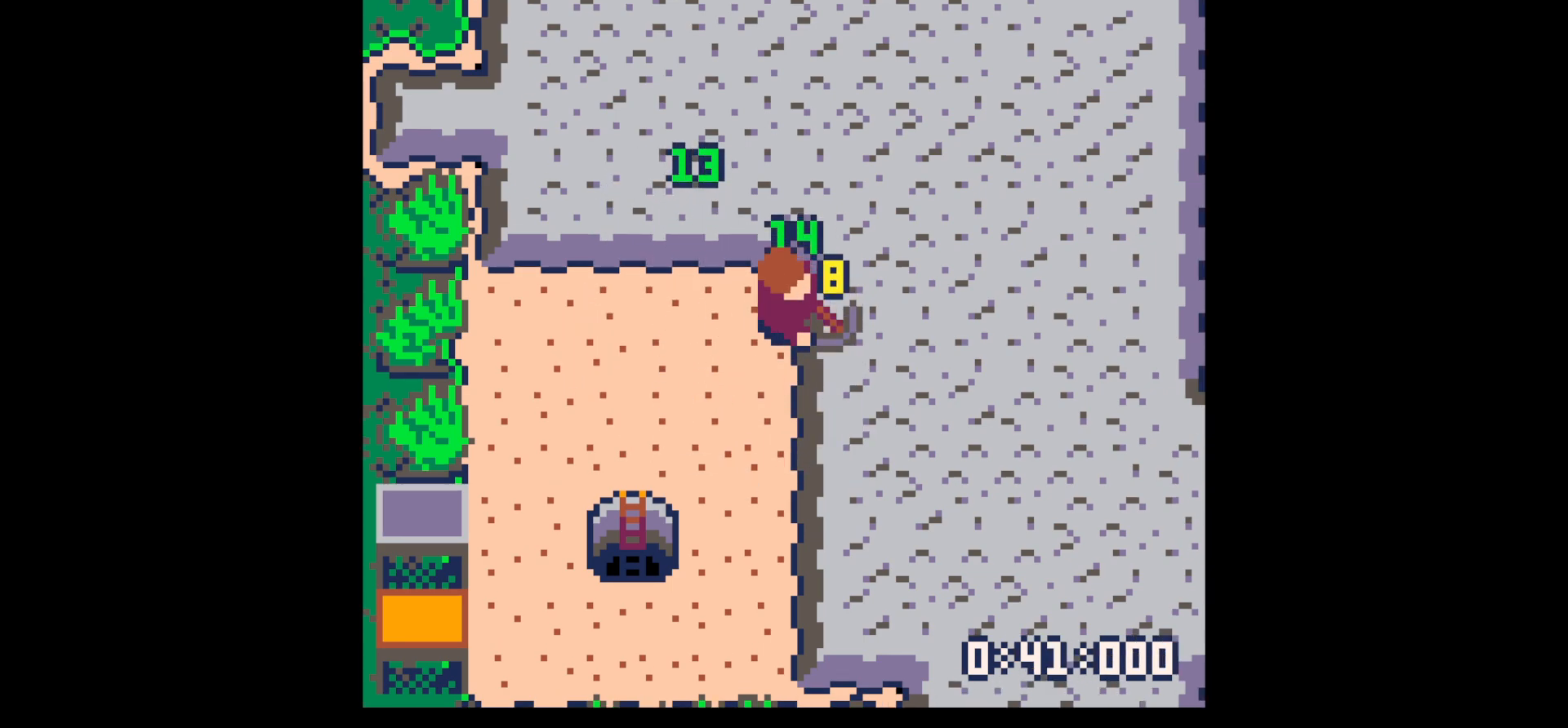
Gameplay with keyboard; each line is a JSON object with the keys held at the frame after it. "events" lists presses ("down") and releases ("up") of "down", "left", "right", "up", "x" and "z" between this image and that frame as [ms after this image, input, new state], when the widget could be followed in between. No other keys are recorded. Mouse input is not recorded.
{"keys": ["right", "x"], "events": [[234, "right", "down"], [234, "x", "up"], [417, "x", "down"]]}
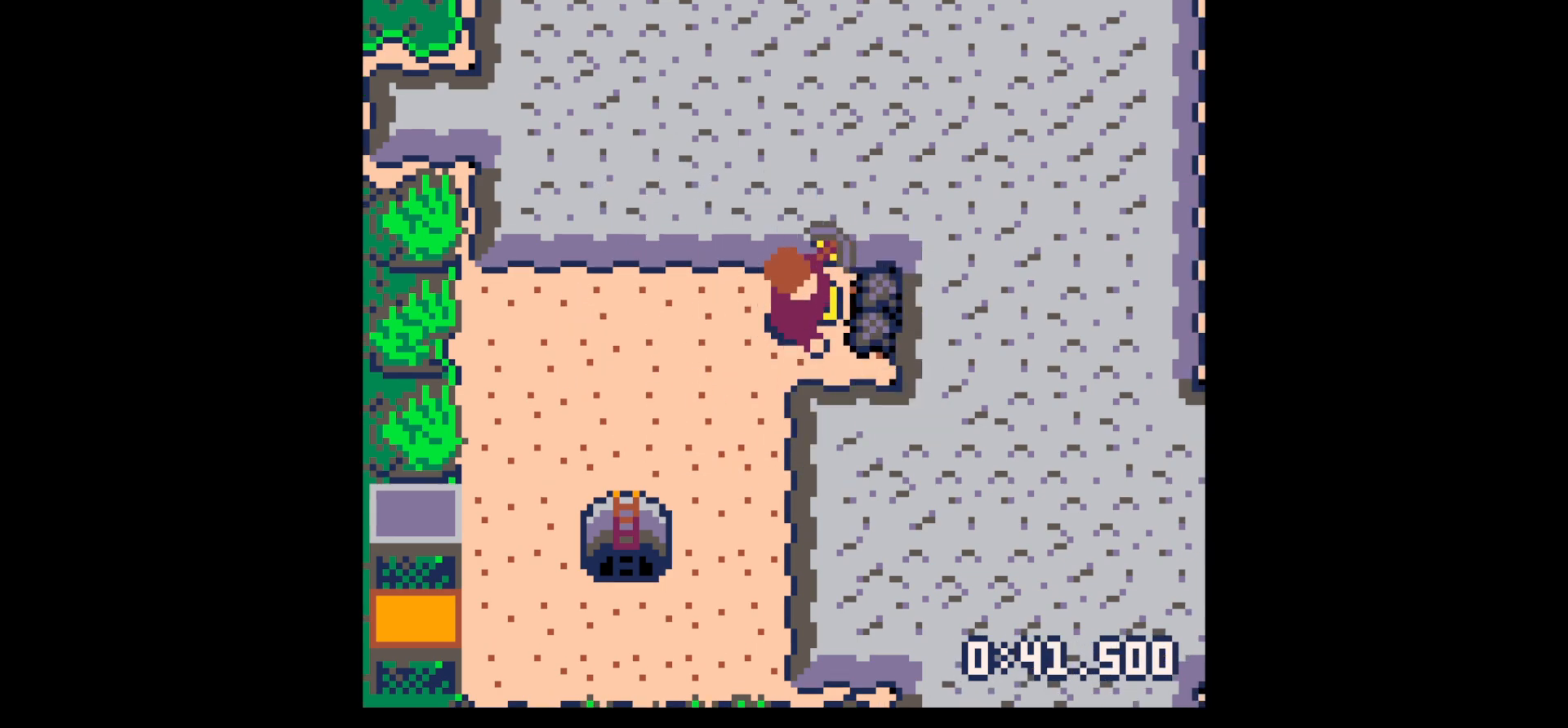
{"keys": ["down", "right"], "events": [[50, "x", "up"], [150, "up", "down"], [200, "right", "up"], [250, "left", "down"], [284, "up", "up"], [434, "down", "down"], [434, "left", "up"], [484, "right", "down"]]}
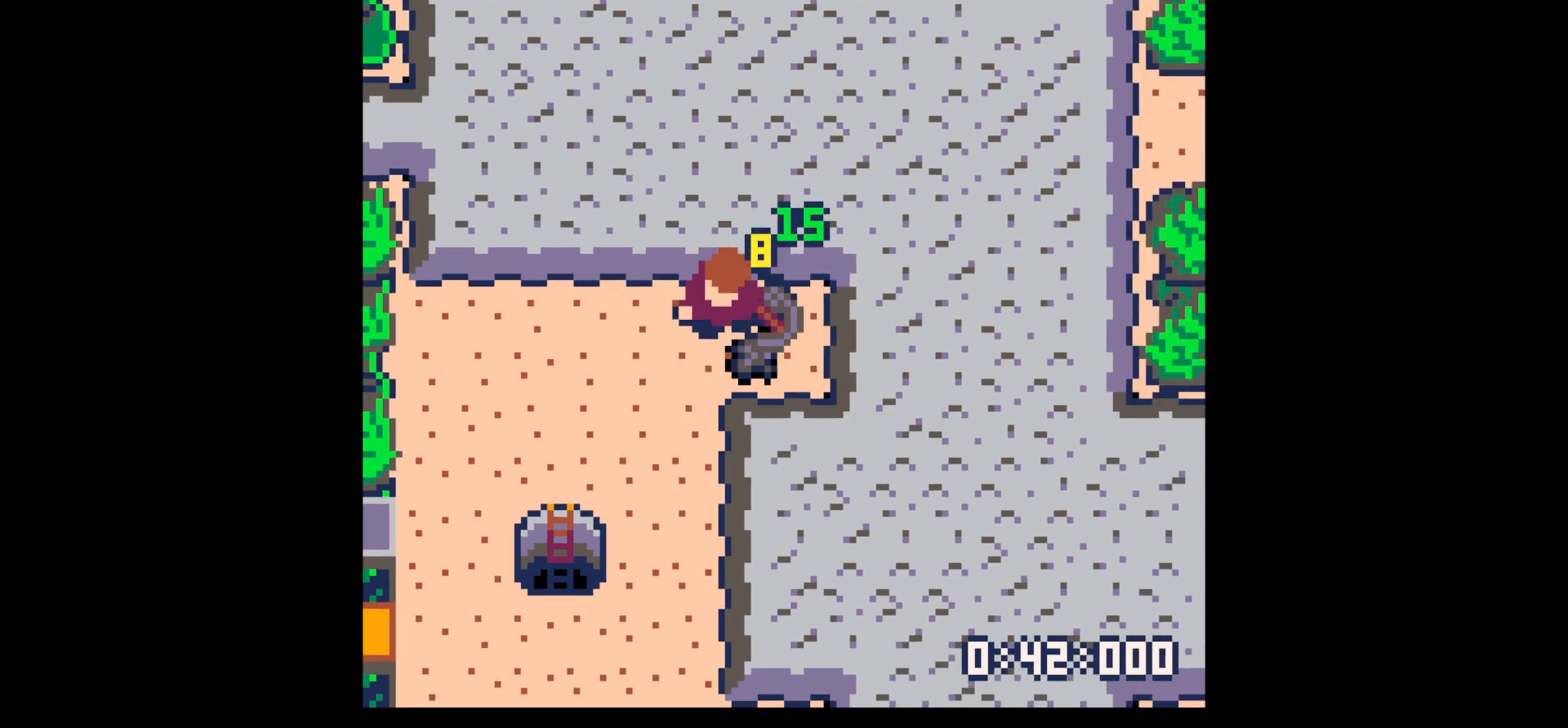
{"keys": ["down", "x"], "events": [[134, "right", "up"], [217, "x", "down"]]}
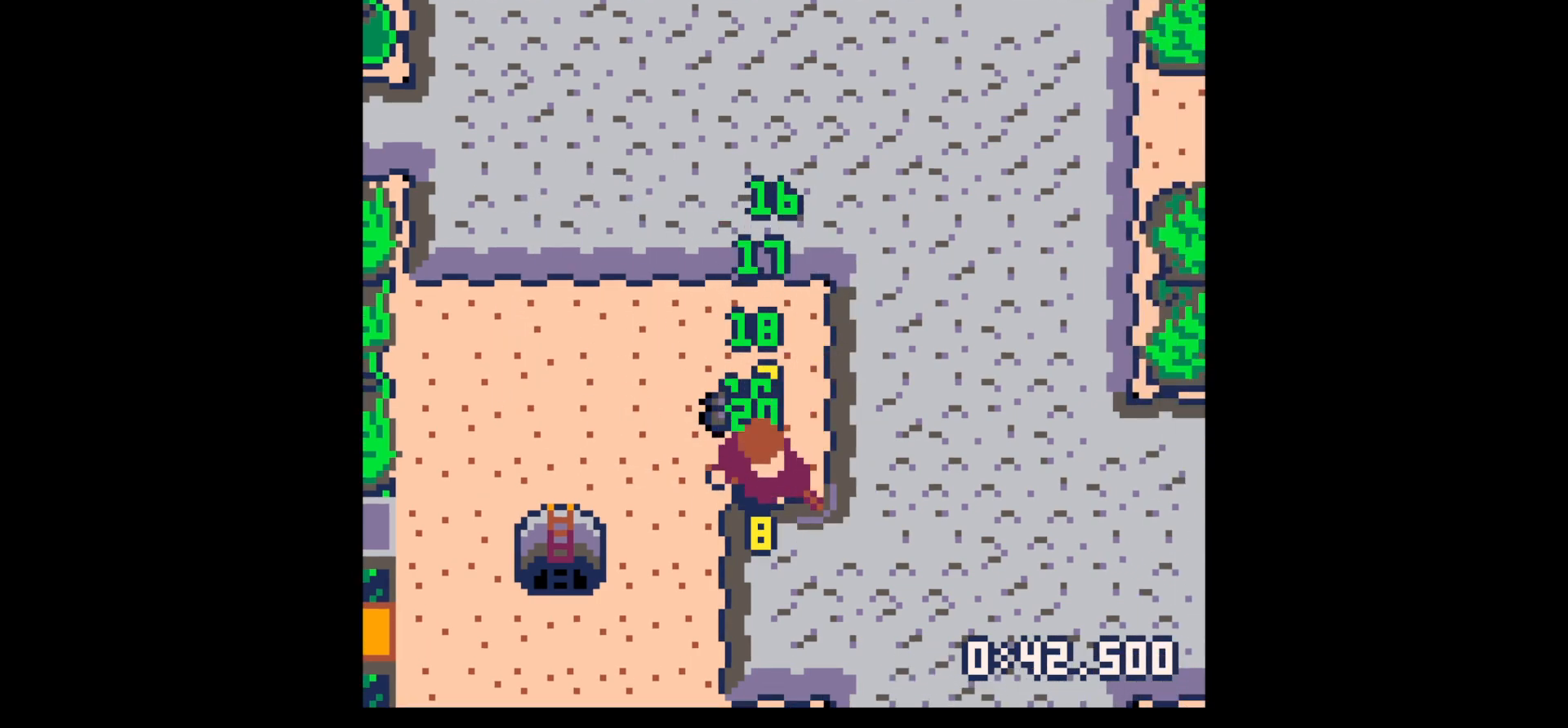
{"keys": ["up"], "events": [[367, "down", "up"], [450, "x", "up"], [500, "up", "down"]]}
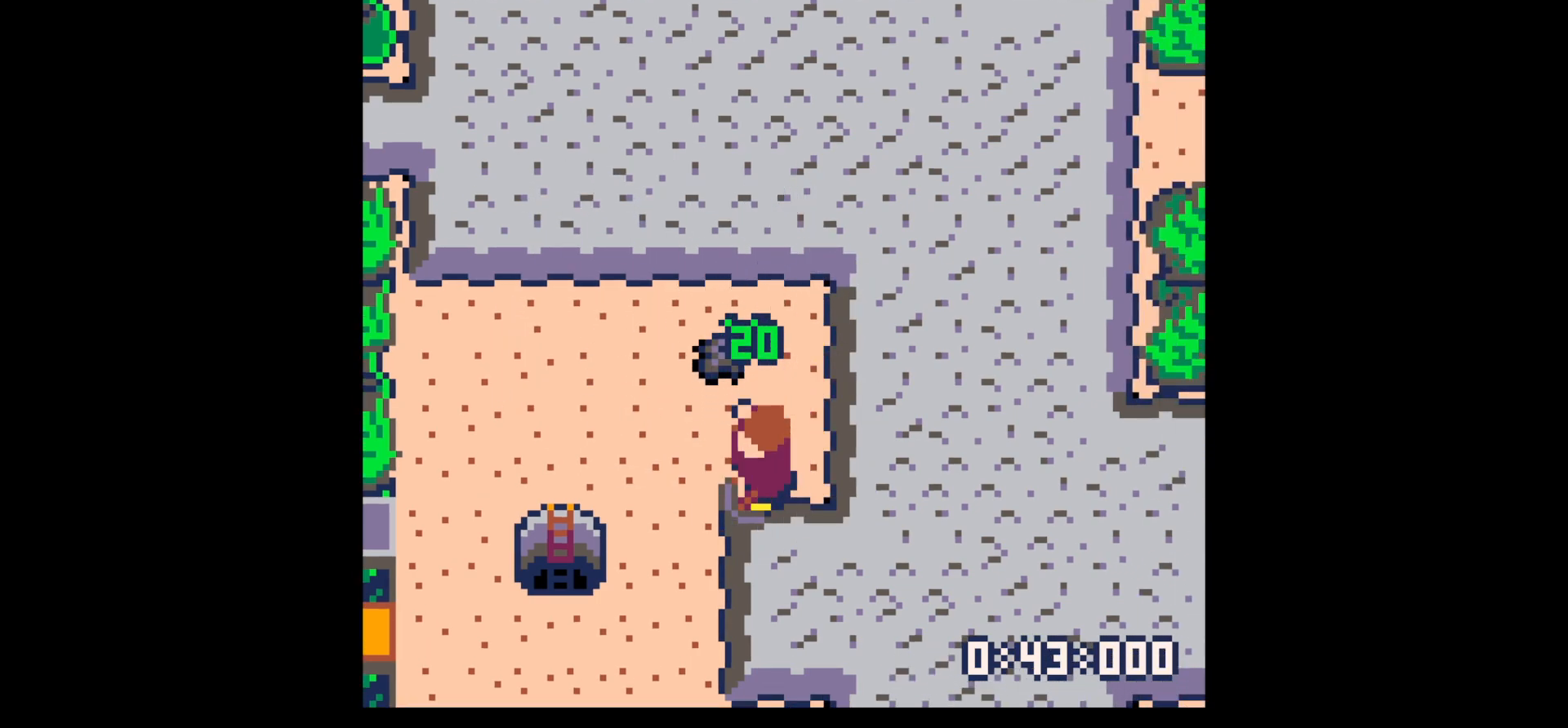
{"keys": ["down", "right"], "events": [[50, "left", "down"], [150, "left", "up"], [334, "left", "down"], [384, "up", "up"], [434, "left", "up"], [467, "down", "down"], [467, "right", "down"]]}
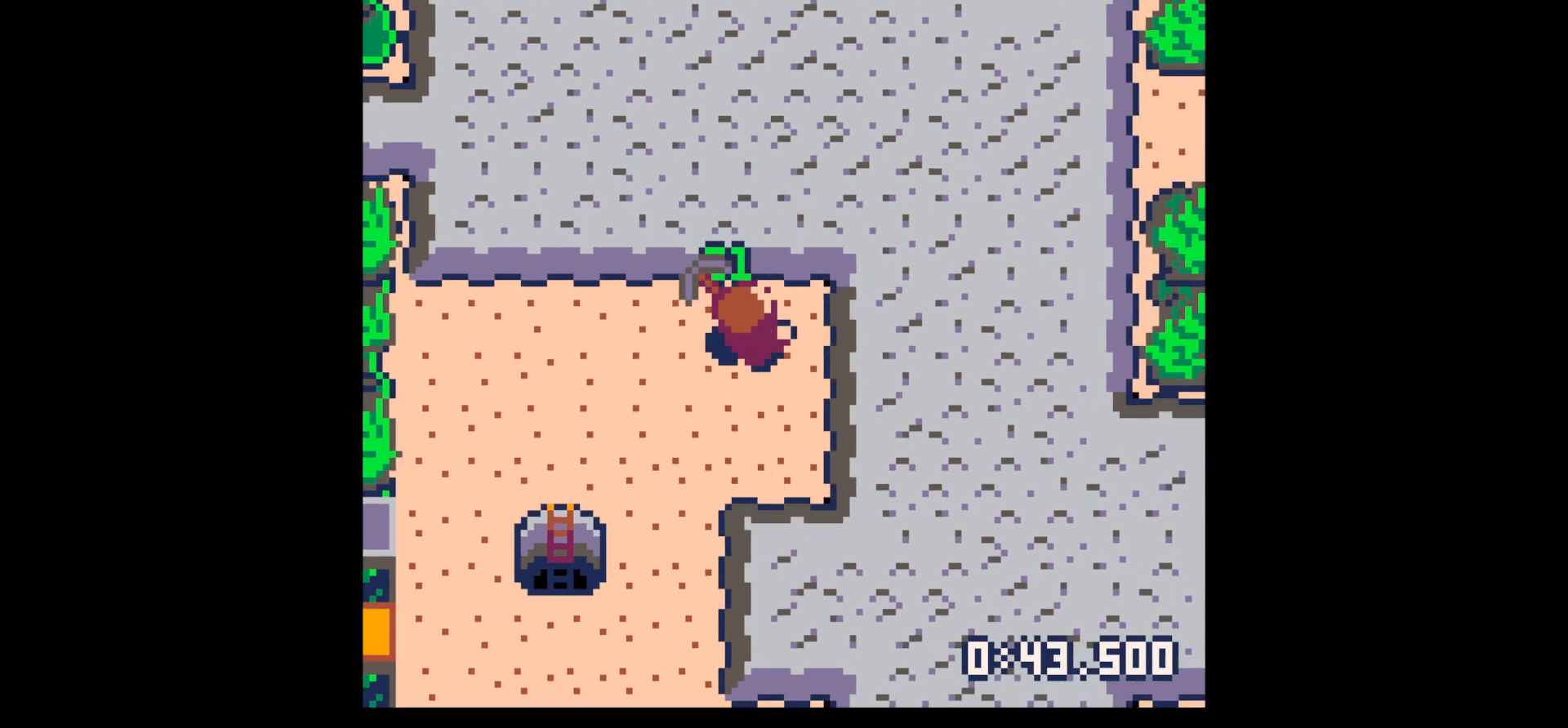
{"keys": ["down", "x"], "events": [[67, "right", "up"], [400, "x", "down"]]}
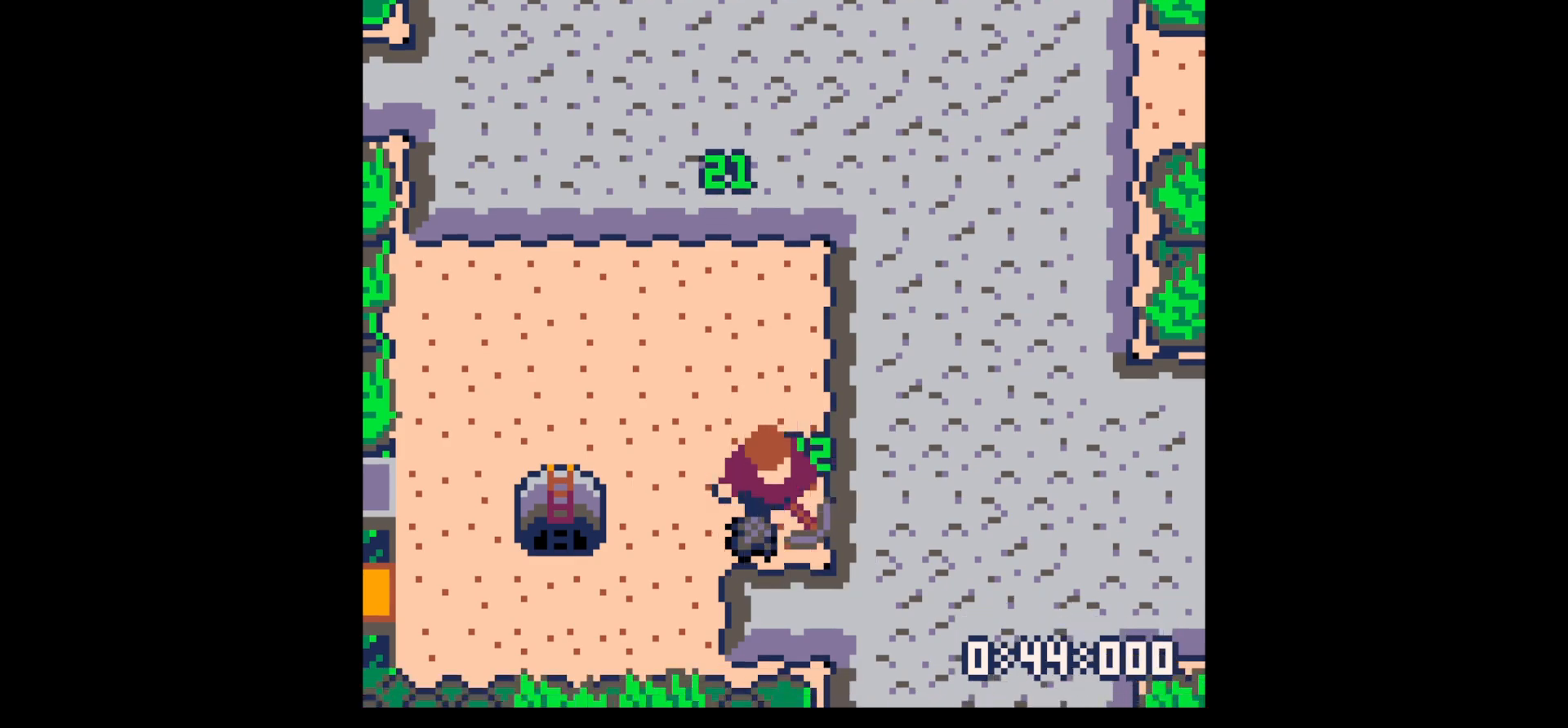
{"keys": ["x"], "events": [[367, "down", "up"]]}
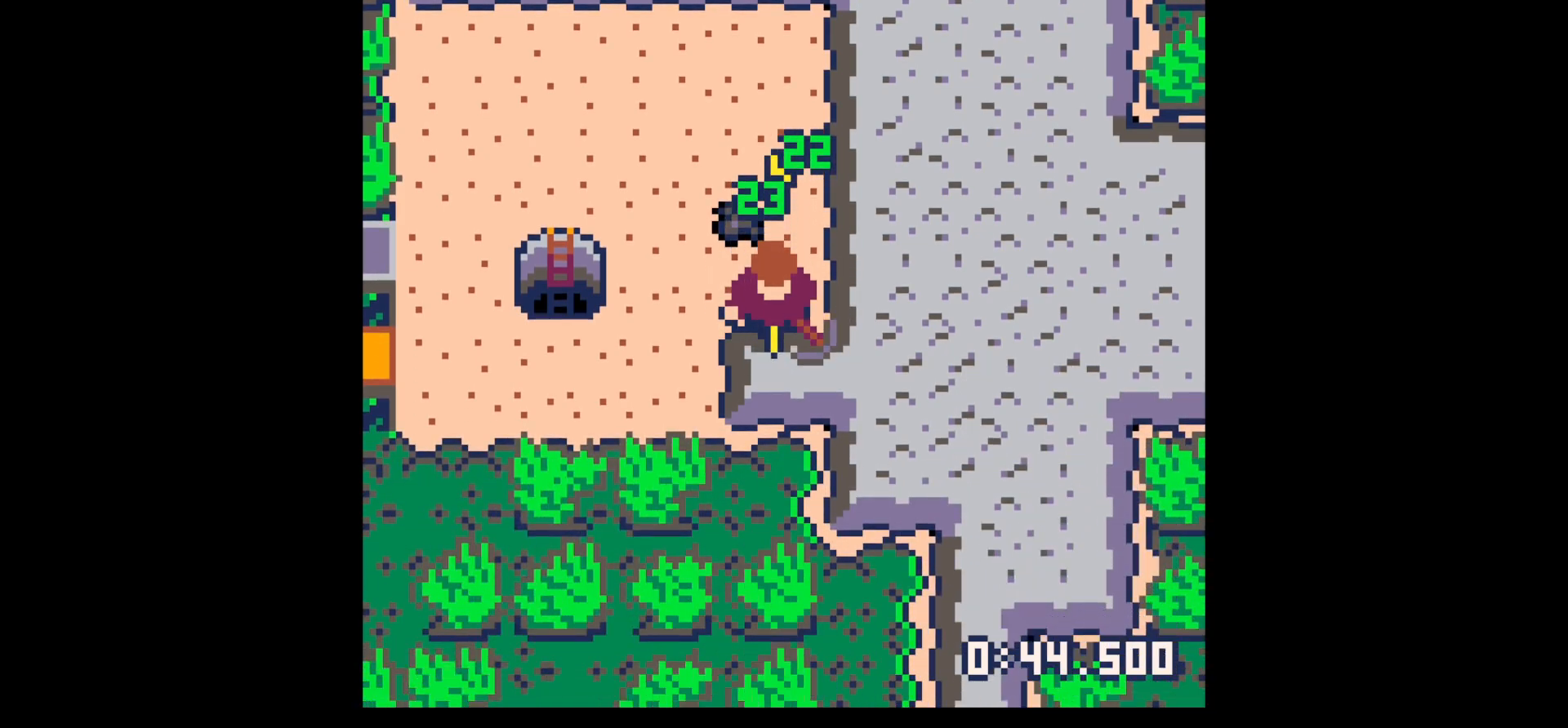
{"keys": ["down"], "events": [[284, "down", "down"], [384, "x", "up"]]}
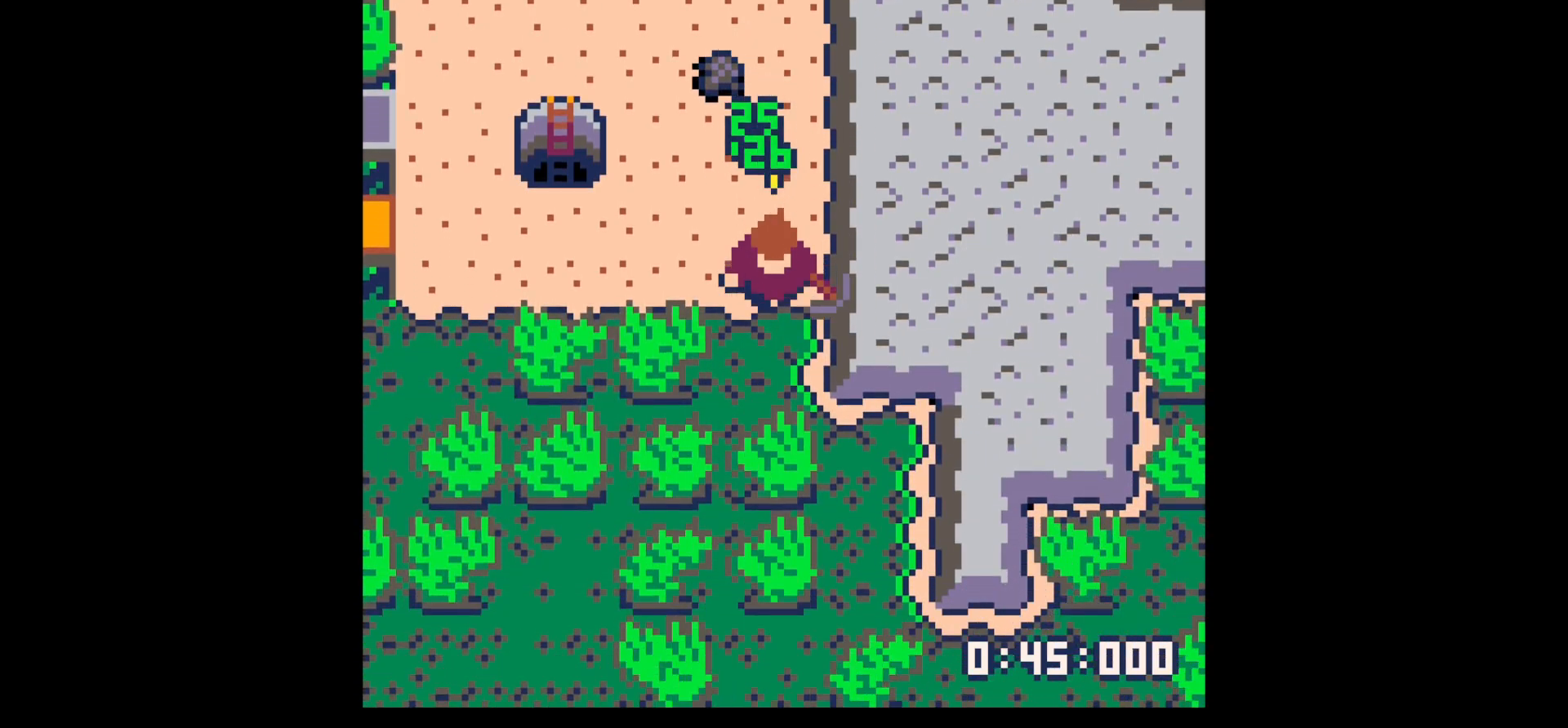
{"keys": ["up"], "events": [[17, "left", "down"], [67, "down", "up"], [167, "left", "up"], [167, "up", "down"]]}
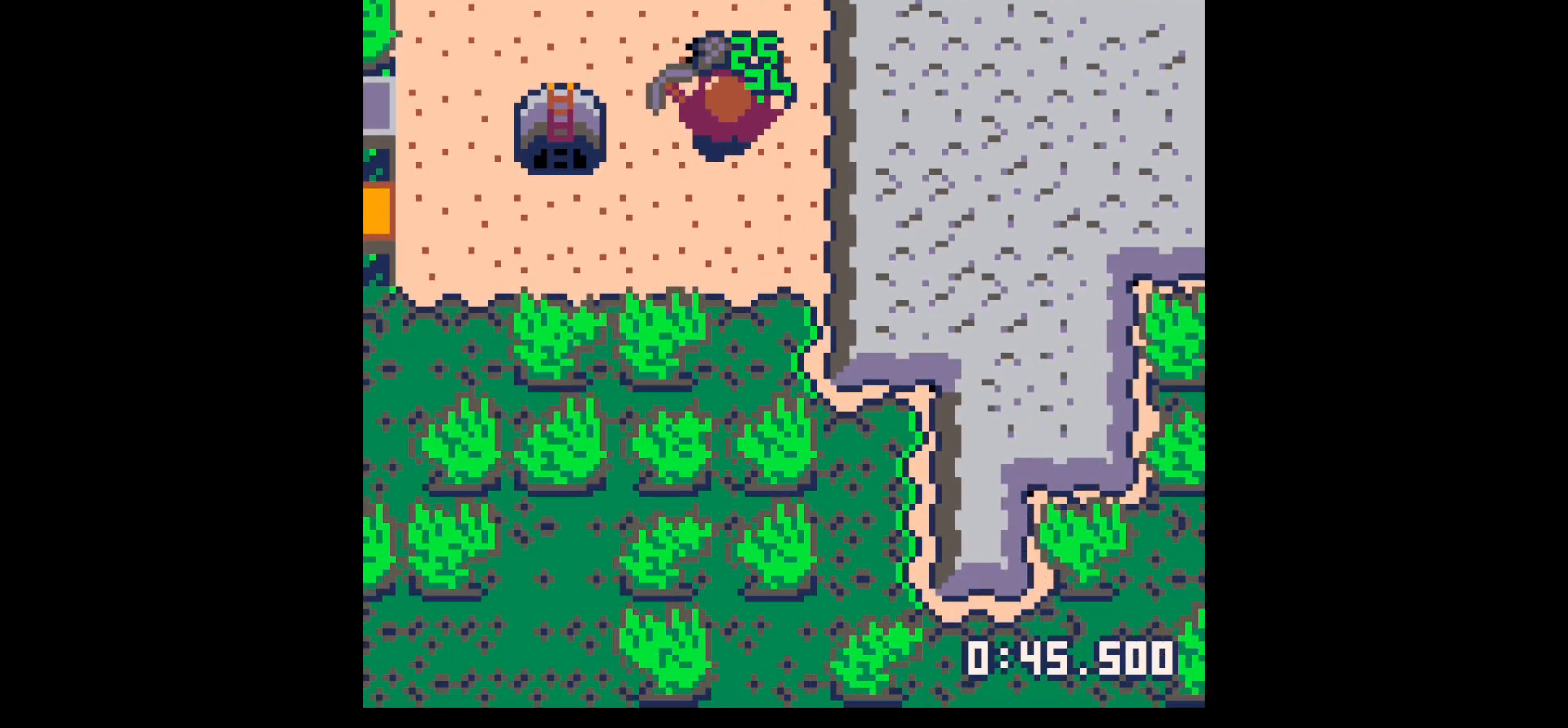
{"keys": ["left"], "events": [[134, "left", "down"], [417, "up", "up"]]}
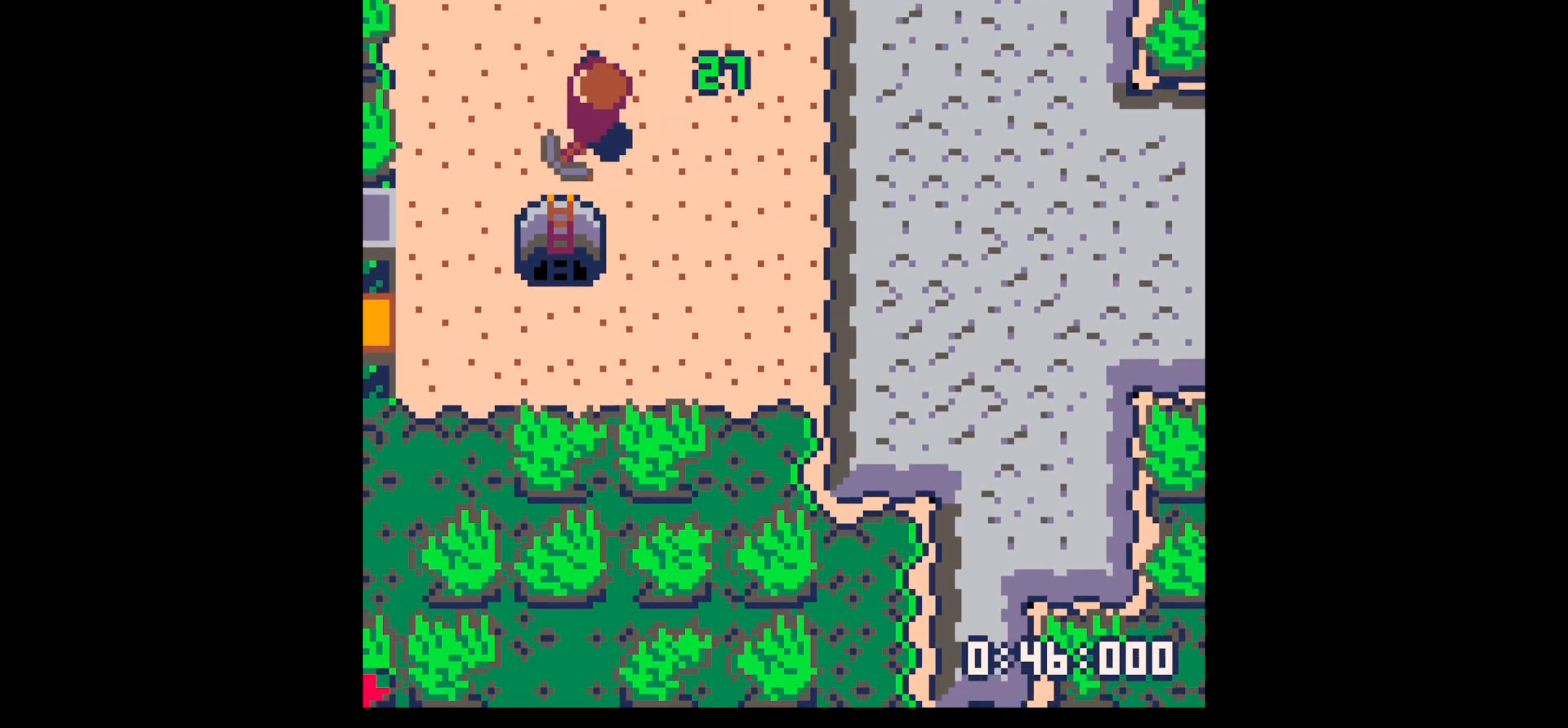
{"keys": ["down", "left"], "events": [[250, "down", "down"]]}
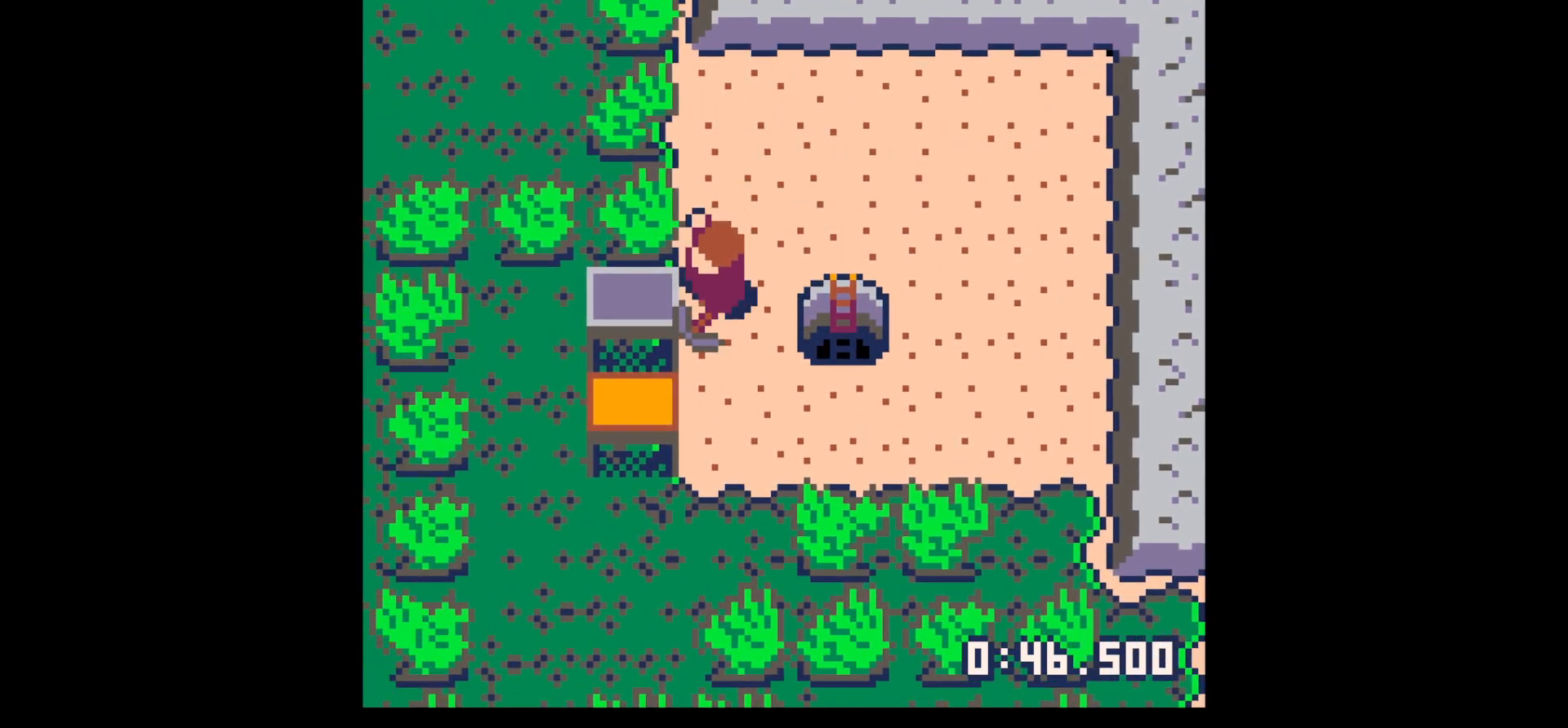
{"keys": ["down"], "events": [[34, "down", "up"], [117, "left", "up"], [117, "x", "down"], [167, "x", "up"], [217, "x", "down"], [350, "down", "down"], [350, "x", "up"], [450, "down", "up"], [484, "down", "down"]]}
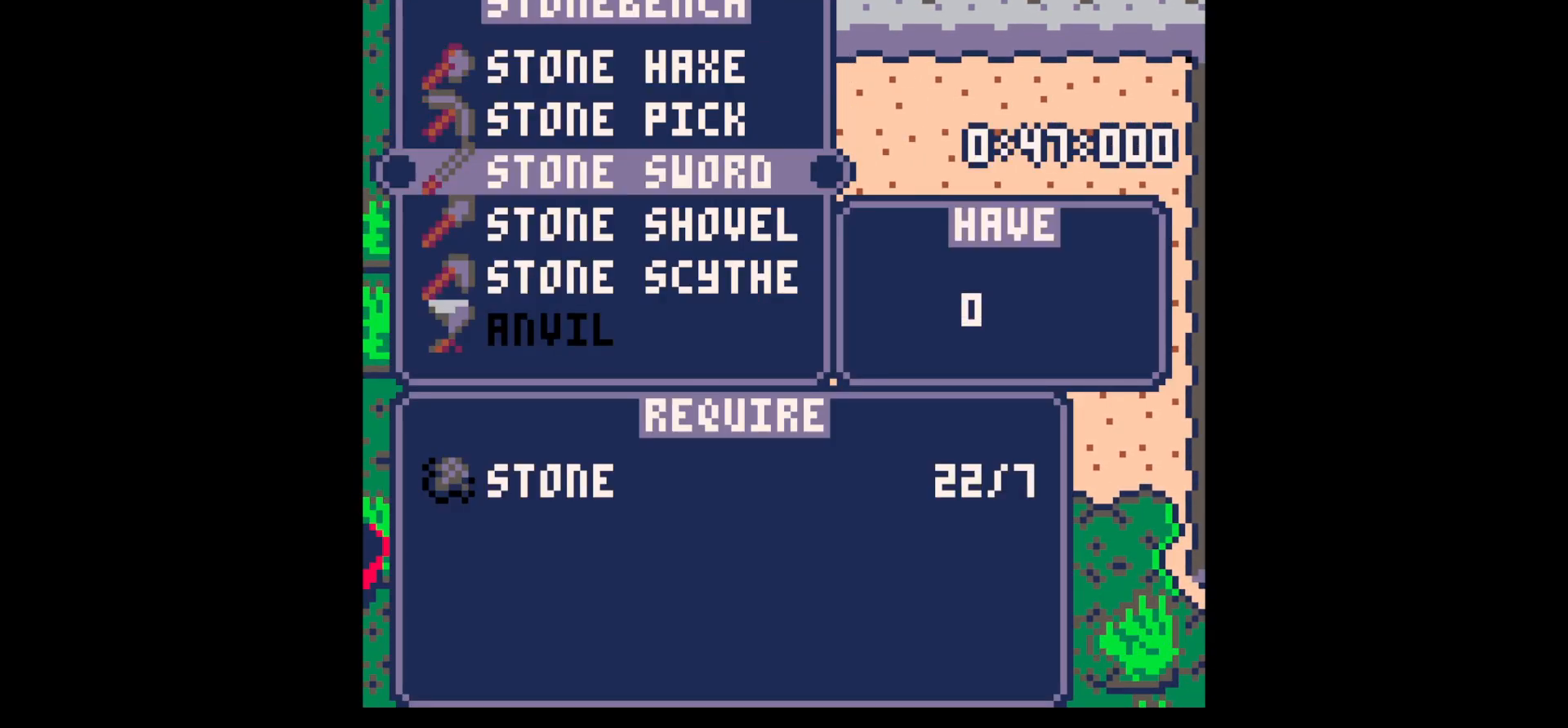
{"keys": [], "events": [[84, "down", "up"], [84, "x", "down"], [134, "down", "down"], [184, "x", "up"], [217, "down", "up"], [217, "x", "down"], [417, "x", "up"]]}
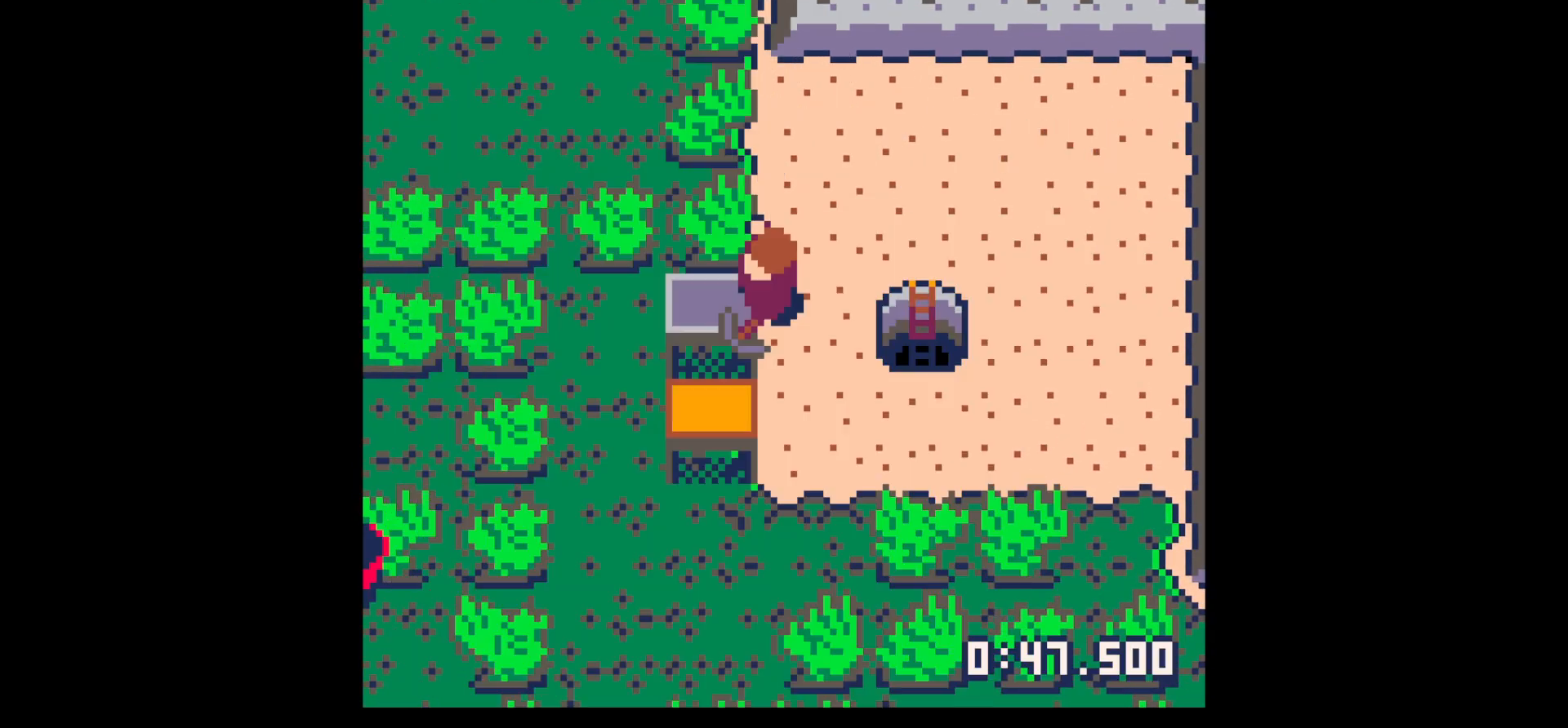
{"keys": ["up", "z"], "events": [[17, "z", "down"], [67, "z", "up"], [150, "z", "down"], [250, "up", "down"], [250, "z", "up"], [334, "up", "up"], [334, "x", "down"], [434, "z", "down"], [484, "up", "down"], [484, "x", "up"]]}
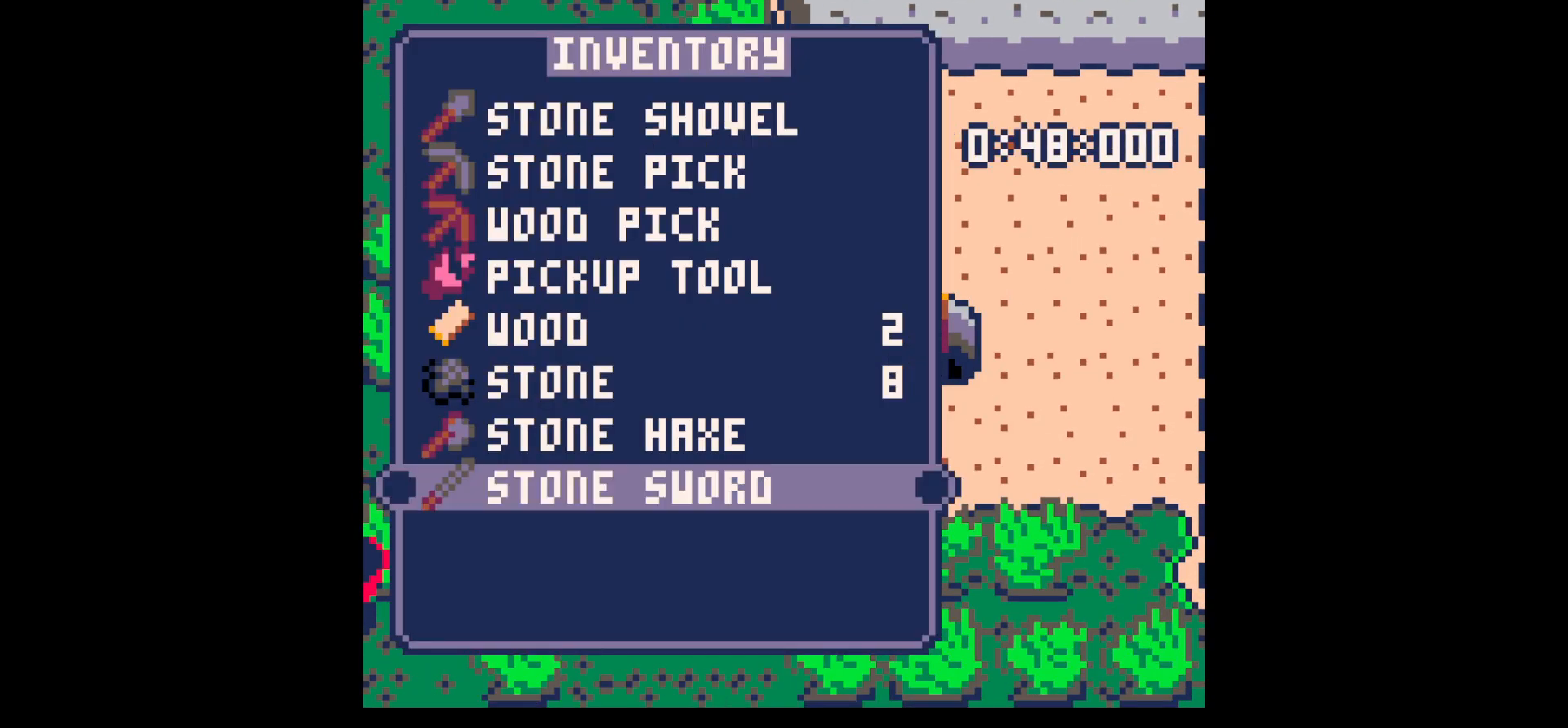
{"keys": ["down"], "events": [[34, "z", "up"], [67, "up", "up"], [117, "x", "down"], [167, "up", "down"], [167, "z", "down"], [217, "x", "up"], [267, "up", "up"], [300, "z", "up"], [350, "x", "down"], [450, "down", "down"], [450, "x", "up"]]}
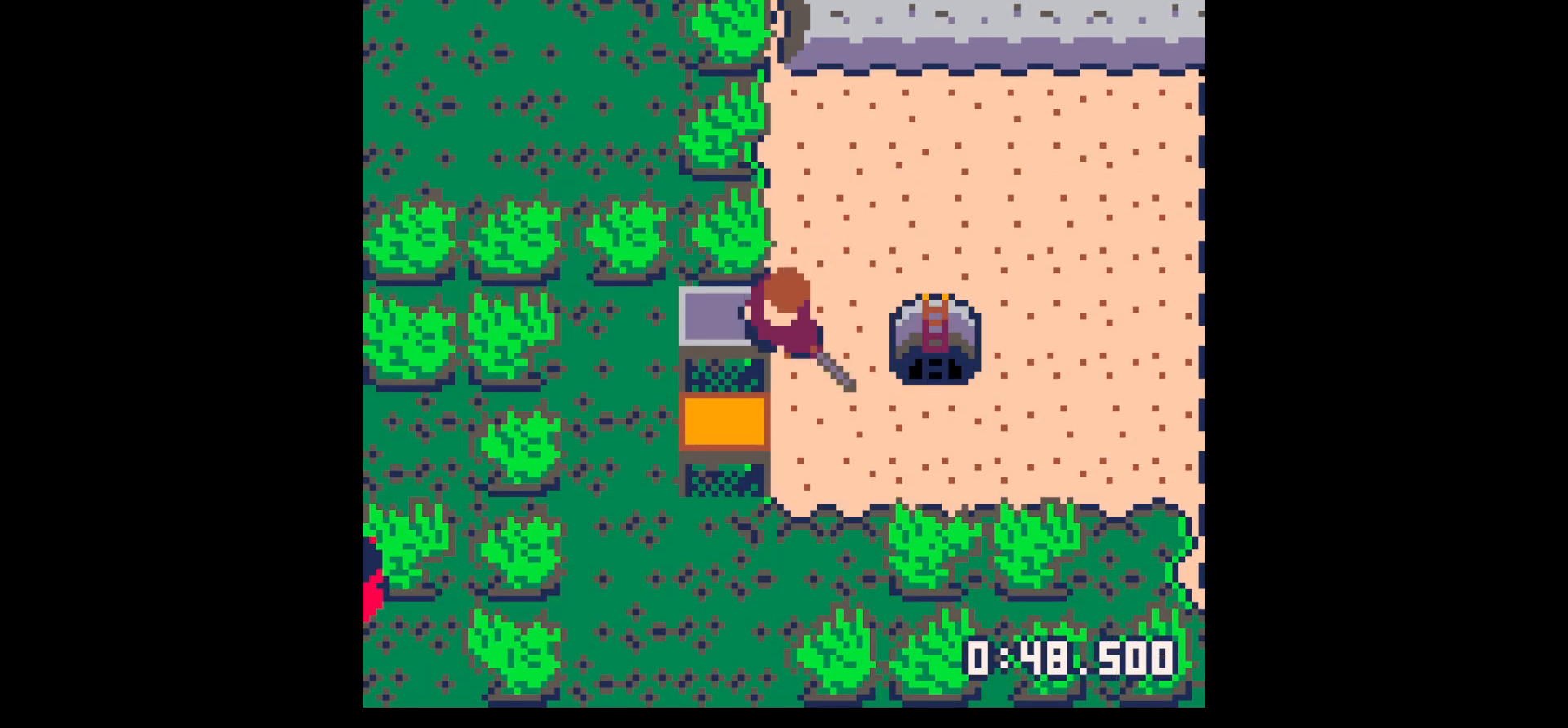
{"keys": ["right"], "events": [[267, "down", "up"], [317, "z", "down"], [367, "up", "down"], [417, "x", "down"], [450, "right", "down"], [450, "up", "up"], [450, "z", "up"], [500, "x", "up"]]}
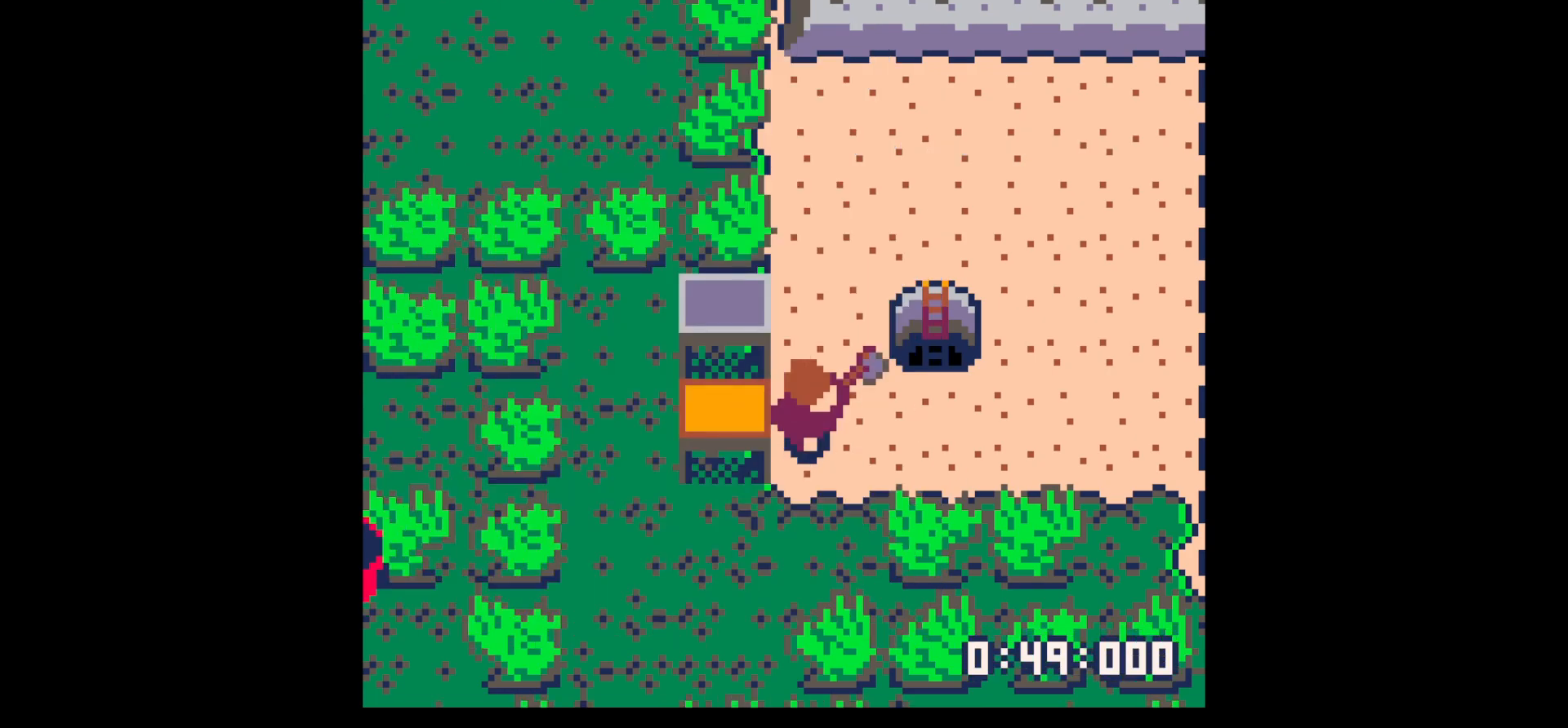
{"keys": ["down", "x"], "events": [[50, "down", "down"], [150, "right", "up"], [384, "left", "down"], [434, "x", "down"], [484, "left", "up"]]}
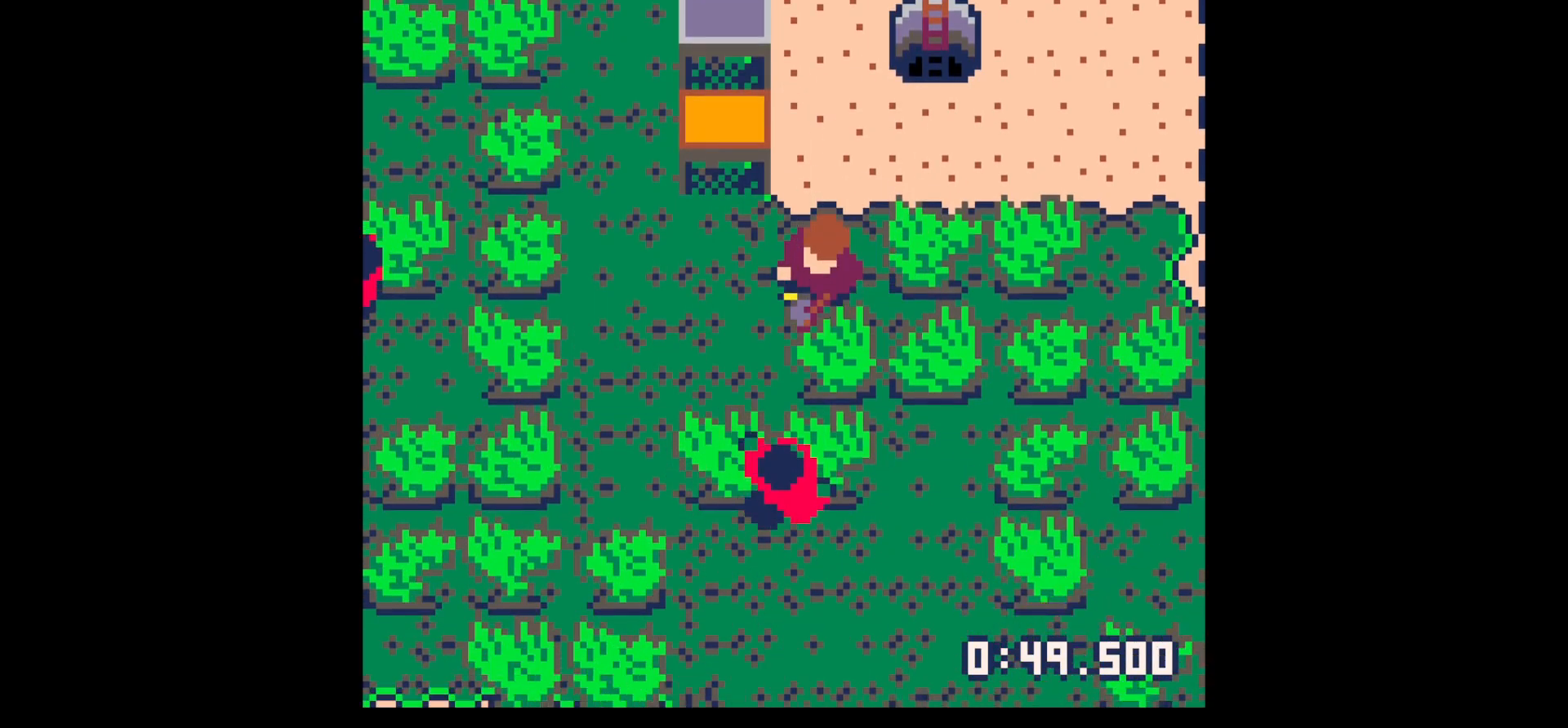
{"keys": [], "events": [[450, "down", "up"], [500, "x", "up"]]}
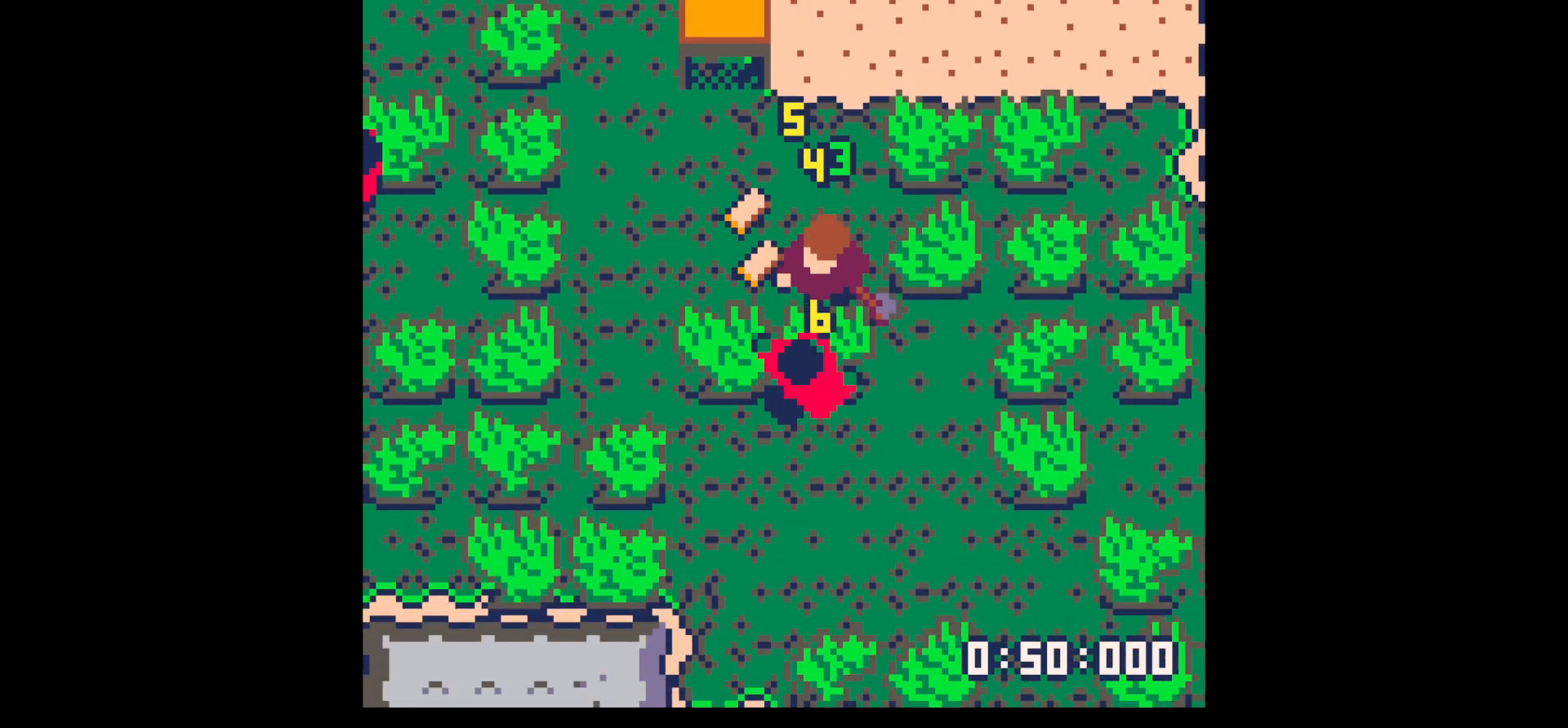
{"keys": ["left", "up"], "events": [[184, "up", "down"], [317, "left", "down"]]}
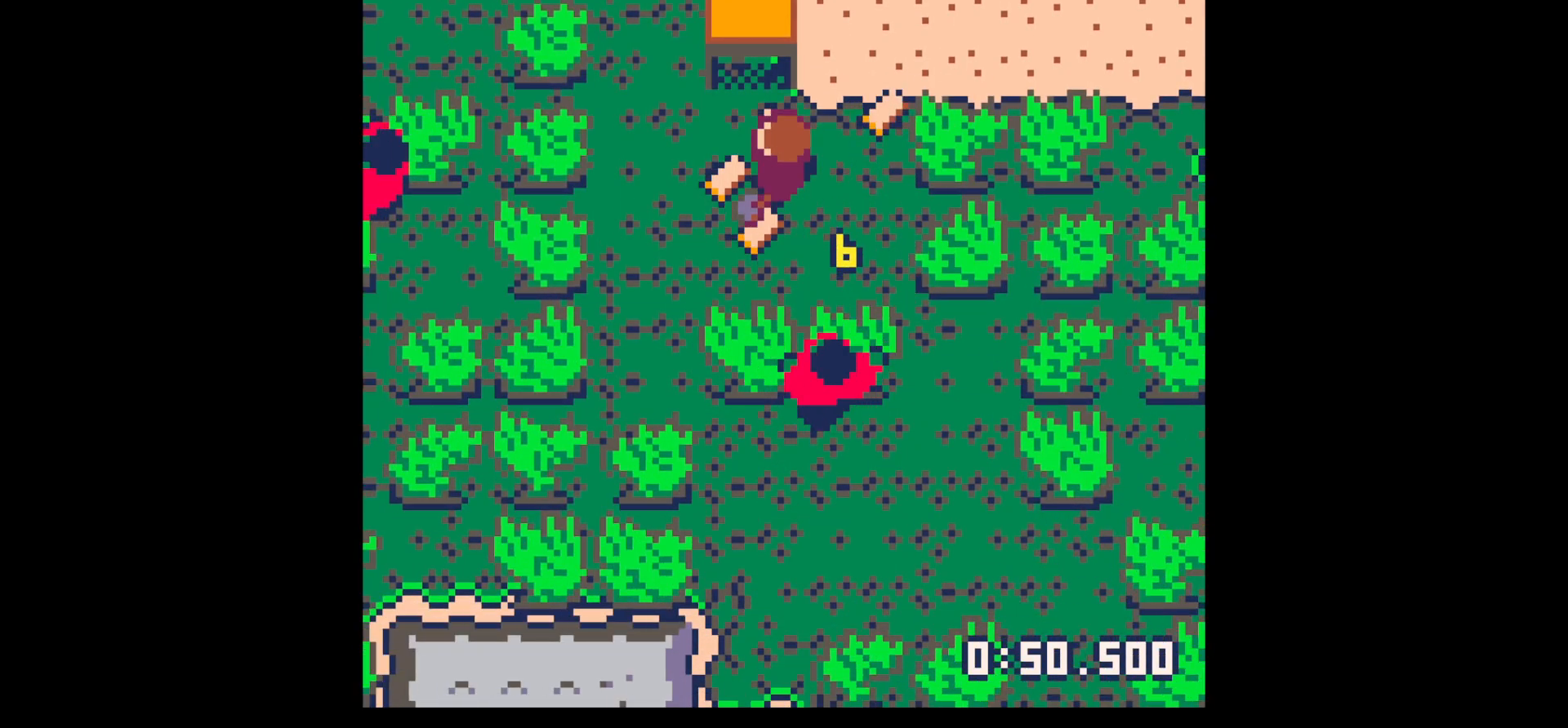
{"keys": ["right"], "events": [[100, "up", "up"], [200, "down", "down"], [200, "right", "down"], [250, "left", "up"], [467, "down", "up"]]}
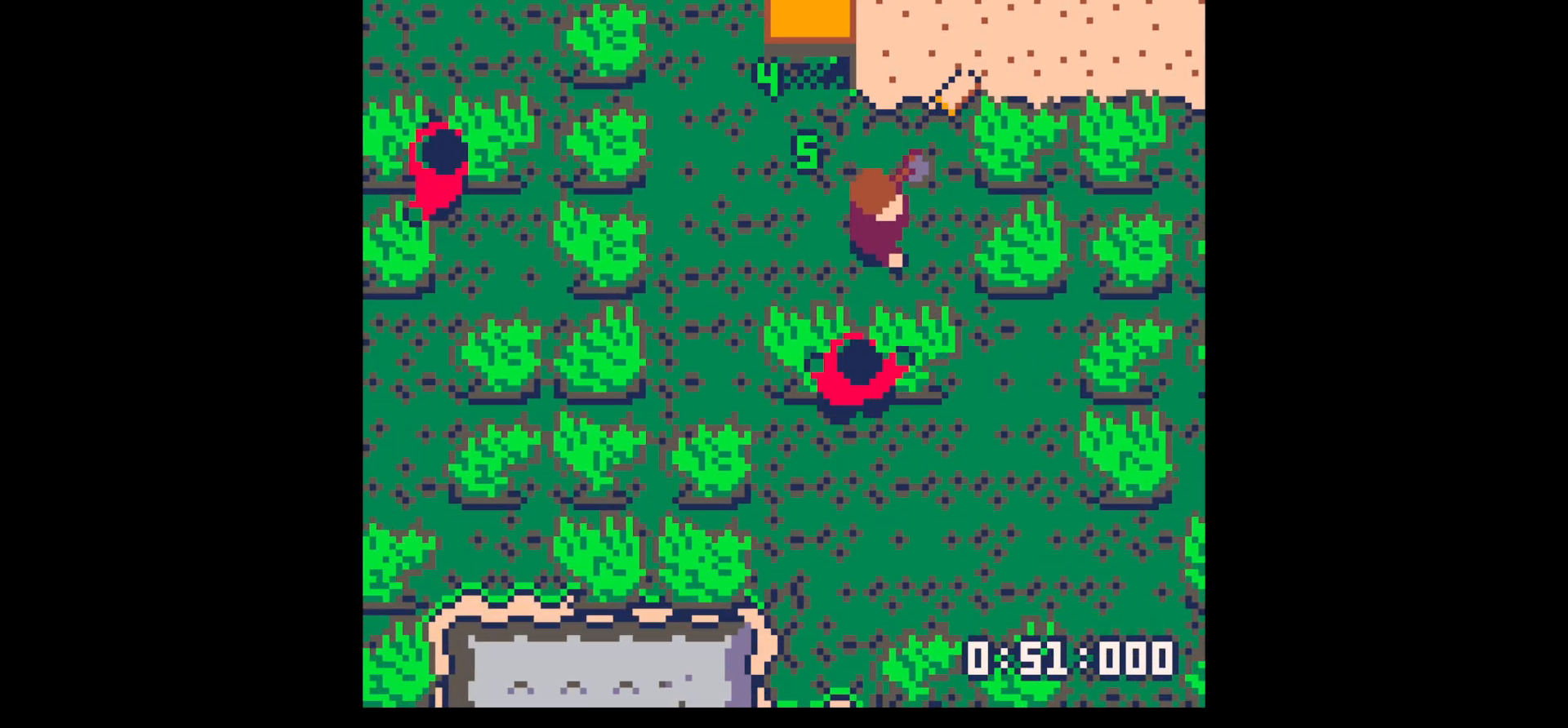
{"keys": ["down", "z"], "events": [[67, "down", "down"], [117, "right", "up"], [200, "down", "up"], [267, "x", "down"], [317, "x", "up"], [400, "z", "down"], [450, "down", "down"]]}
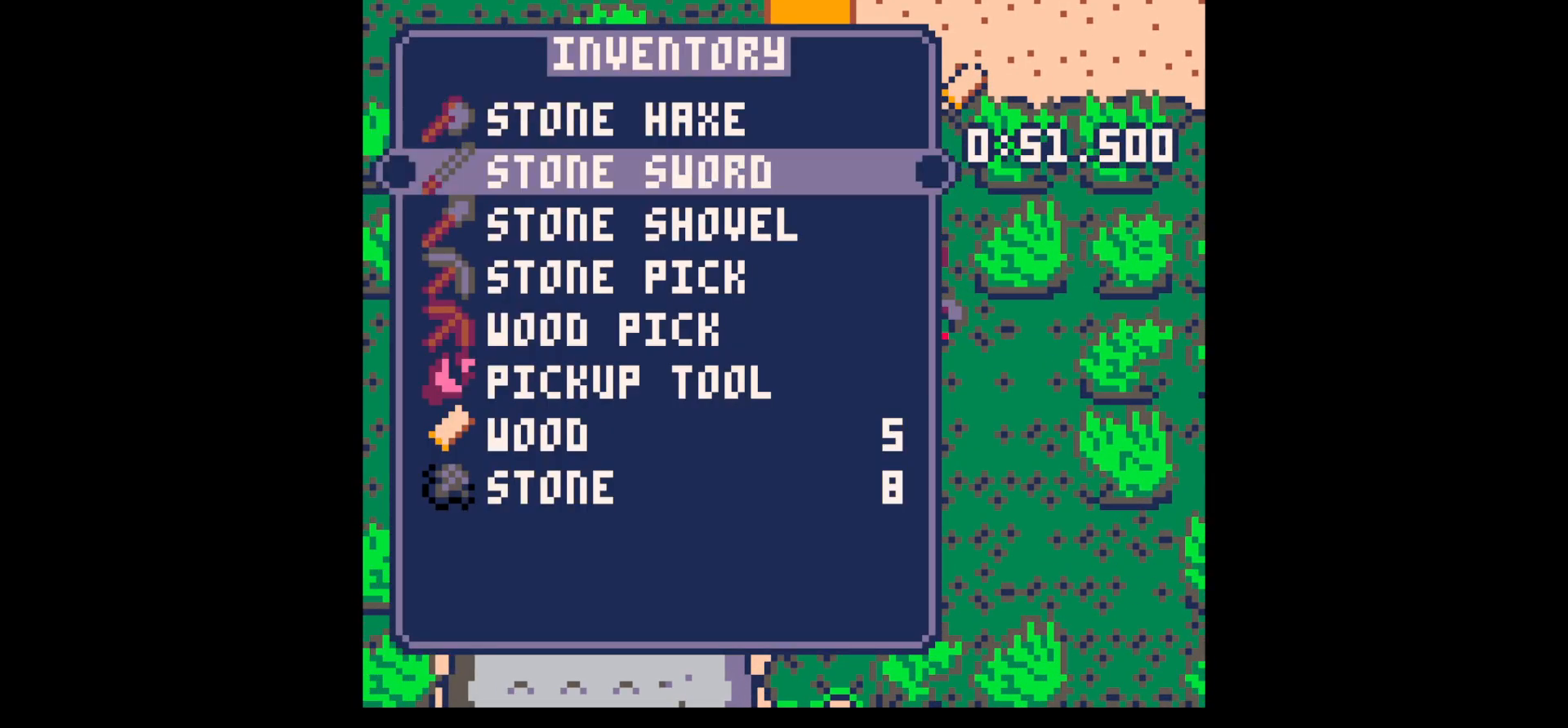
{"keys": ["x"], "events": [[50, "down", "up"], [50, "x", "down"], [50, "z", "up"], [100, "down", "down"], [100, "x", "up"], [184, "down", "up"], [234, "x", "down"], [317, "x", "up"], [367, "down", "down"], [367, "left", "down"], [417, "left", "up"], [417, "x", "down"], [467, "down", "up"]]}
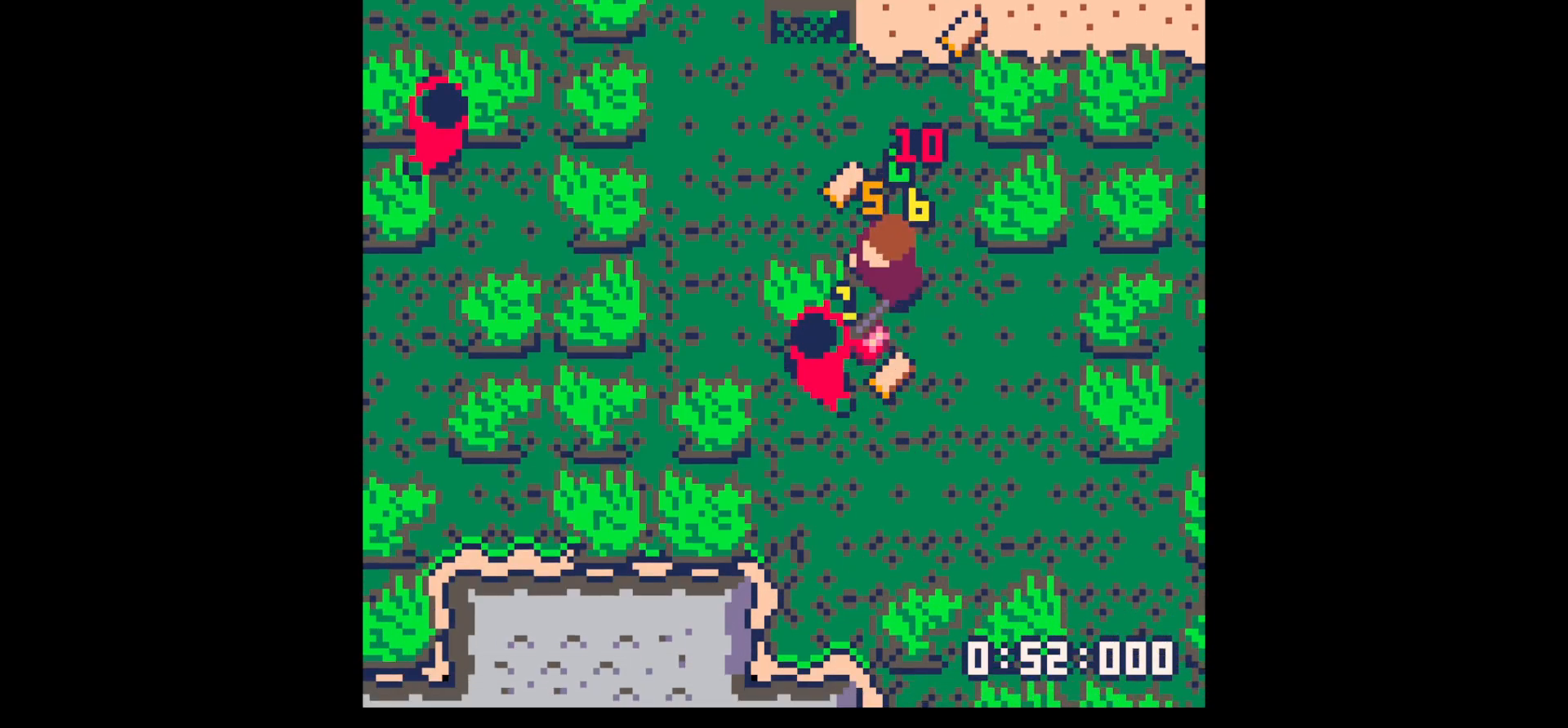
{"keys": [], "events": [[17, "down", "down"], [100, "down", "up"], [100, "x", "up"], [200, "down", "down"], [200, "left", "down"], [250, "down", "up"], [250, "left", "up"], [284, "x", "down"], [334, "down", "down"], [334, "left", "down"], [384, "down", "up"], [434, "left", "up"], [434, "x", "up"]]}
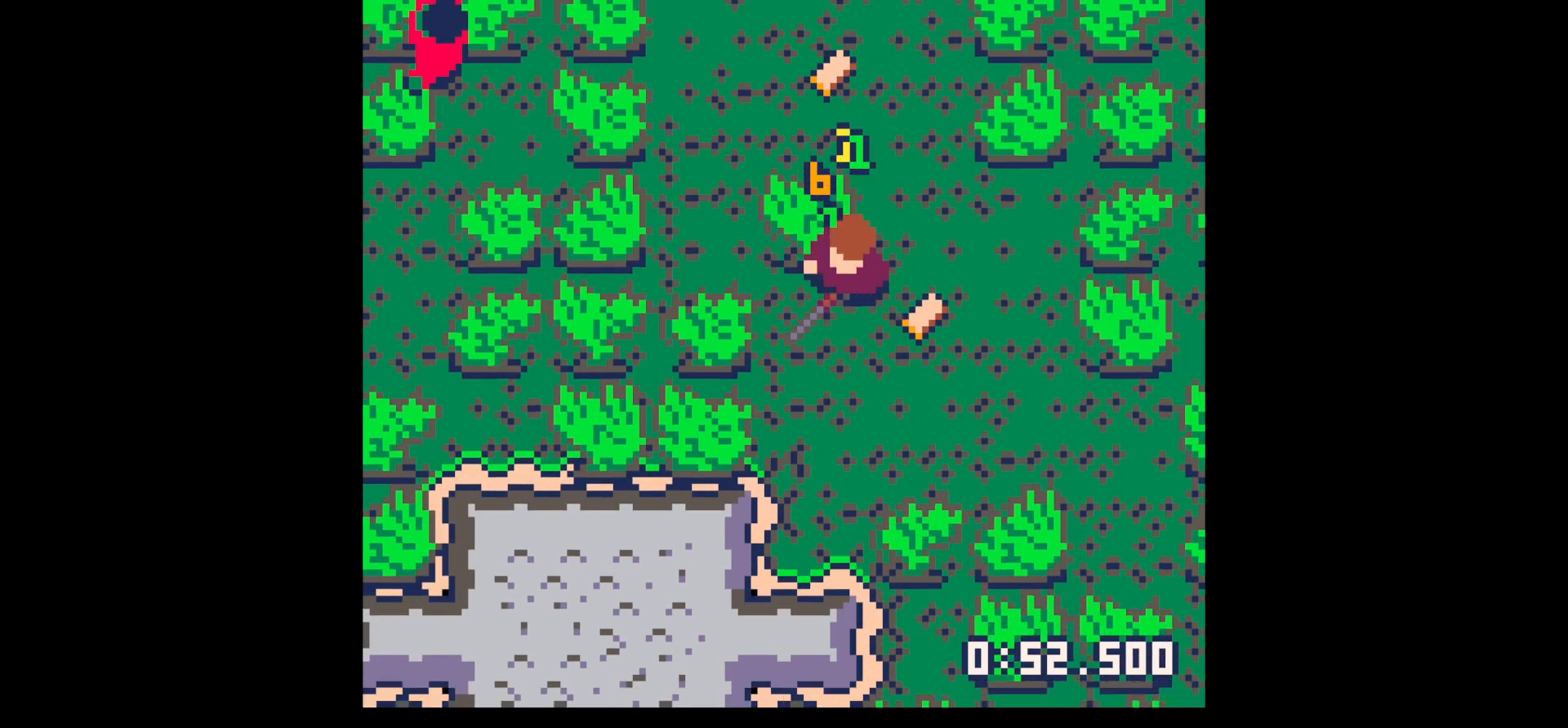
{"keys": ["left", "up"], "events": [[17, "down", "down"], [17, "right", "down"], [167, "down", "up"], [350, "up", "down"], [400, "left", "down"], [400, "right", "up"]]}
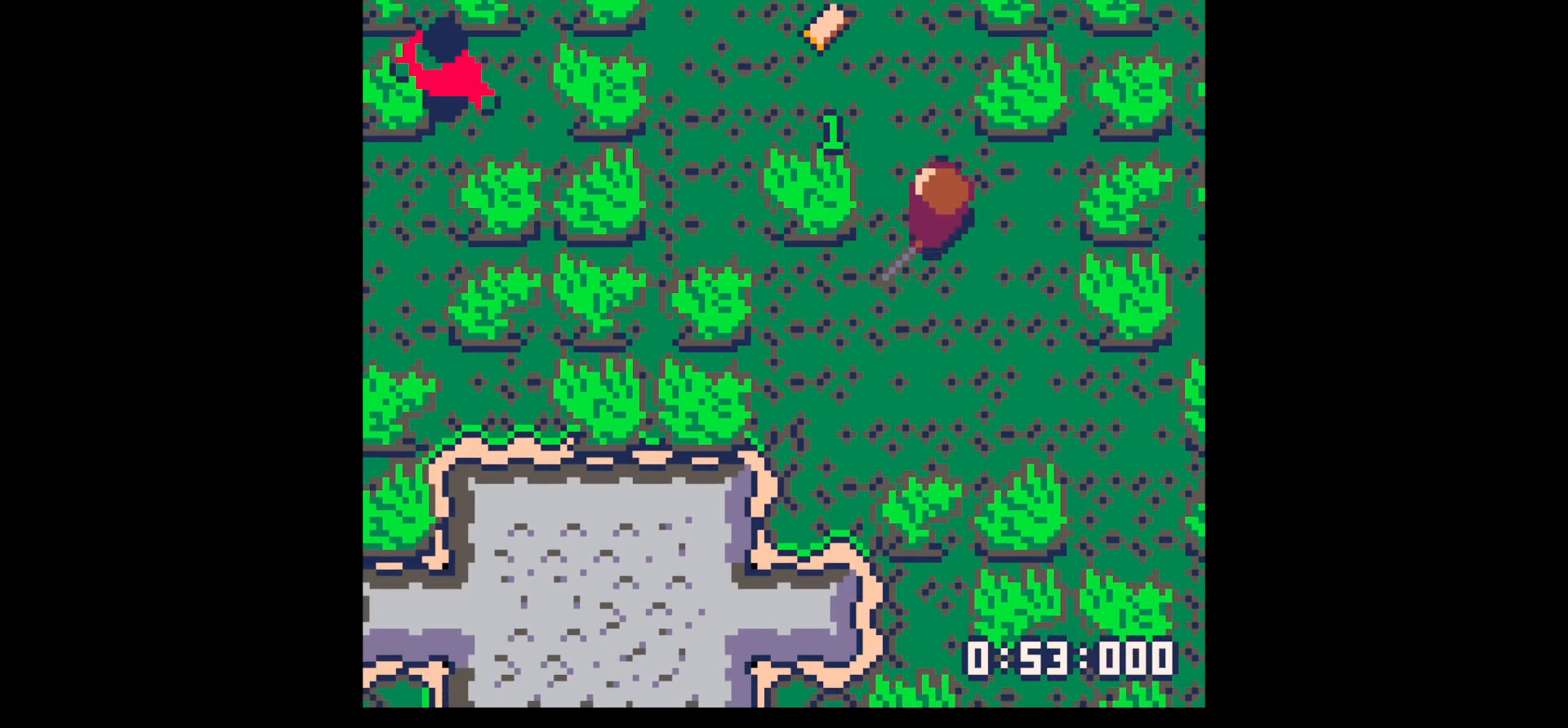
{"keys": ["left", "up"], "events": [[84, "left", "up"], [234, "left", "down"], [334, "left", "up"], [467, "left", "down"]]}
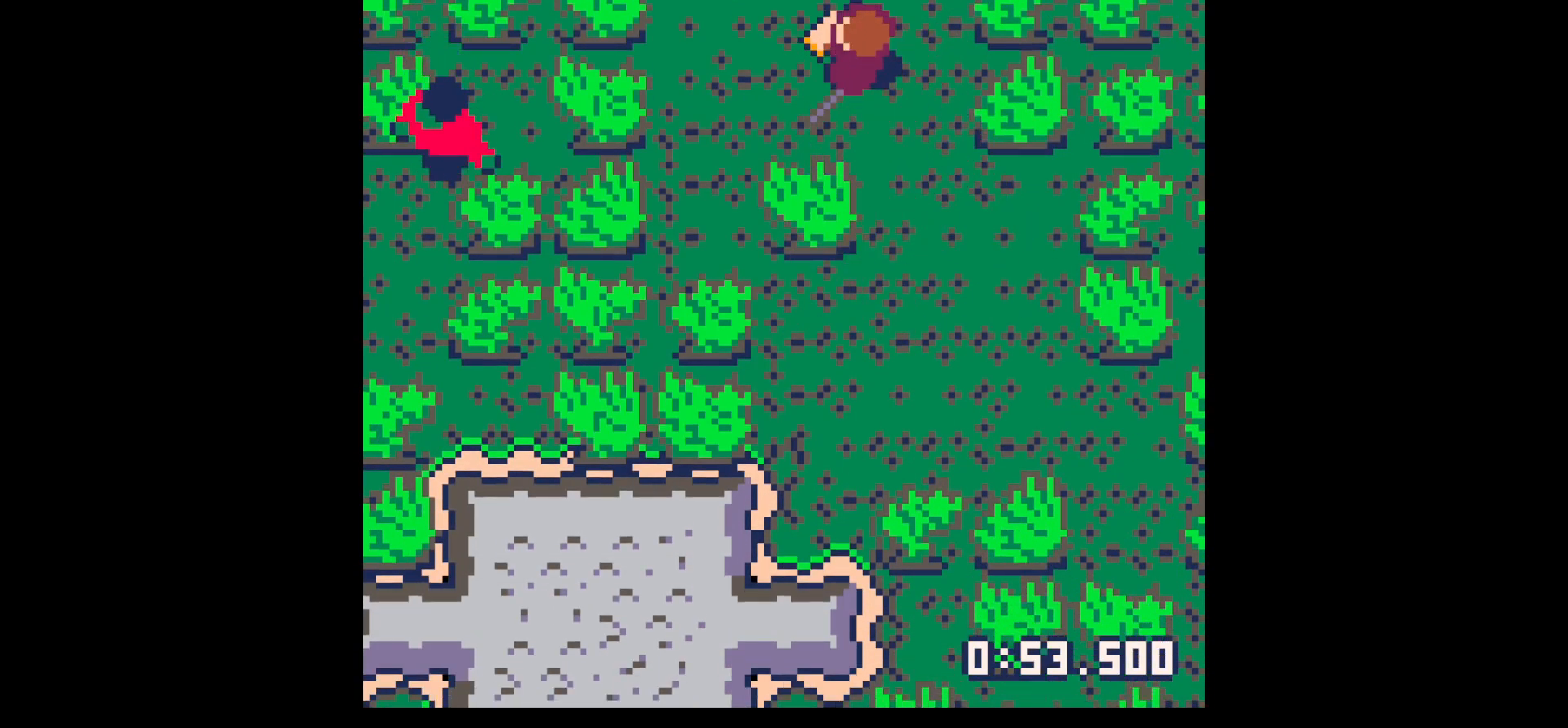
{"keys": ["left", "x"], "events": [[284, "up", "up"], [334, "left", "up"], [384, "down", "down"], [384, "z", "down"], [484, "down", "up"], [484, "left", "down"], [484, "x", "down"], [484, "z", "up"]]}
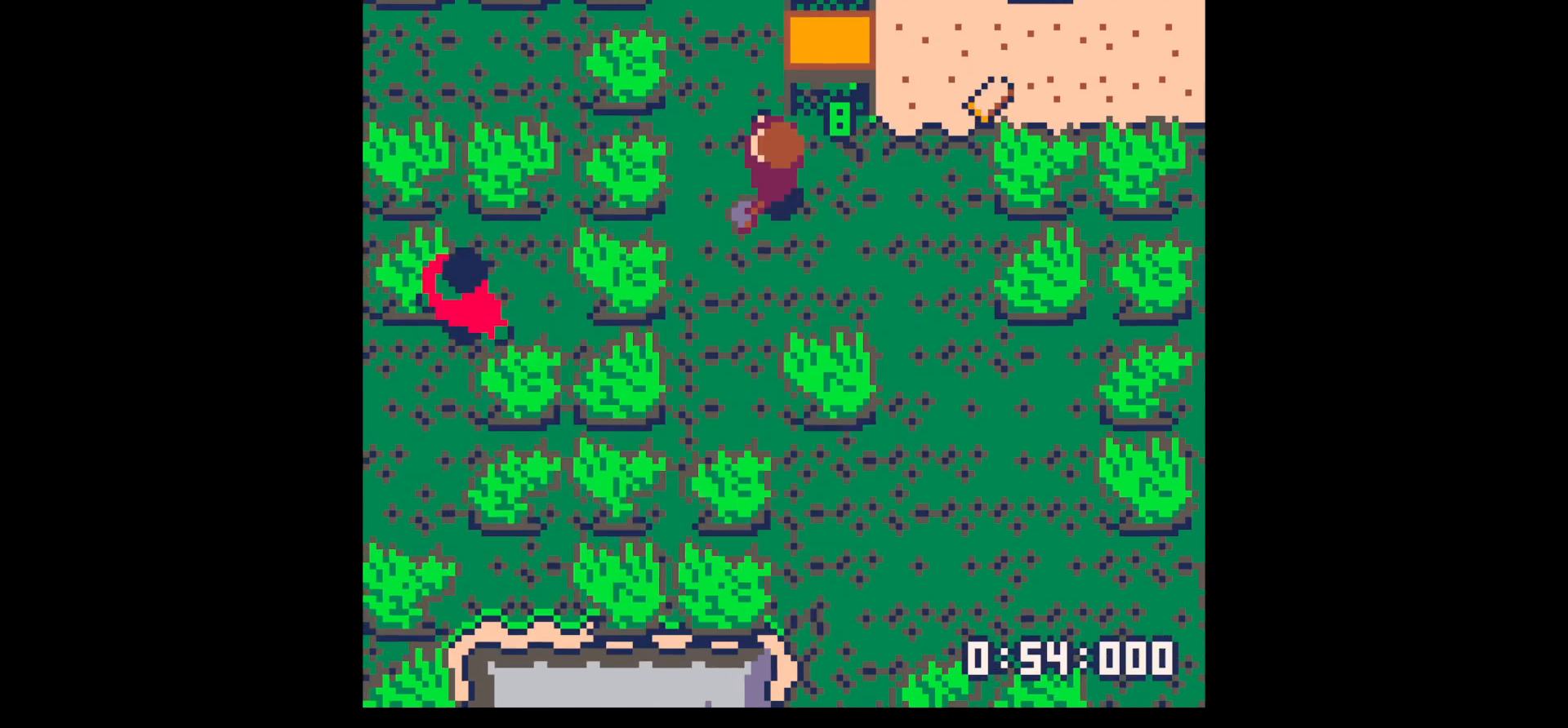
{"keys": ["x"], "events": [[34, "down", "down"], [34, "x", "up"], [267, "down", "up"], [267, "x", "down"], [300, "left", "up"]]}
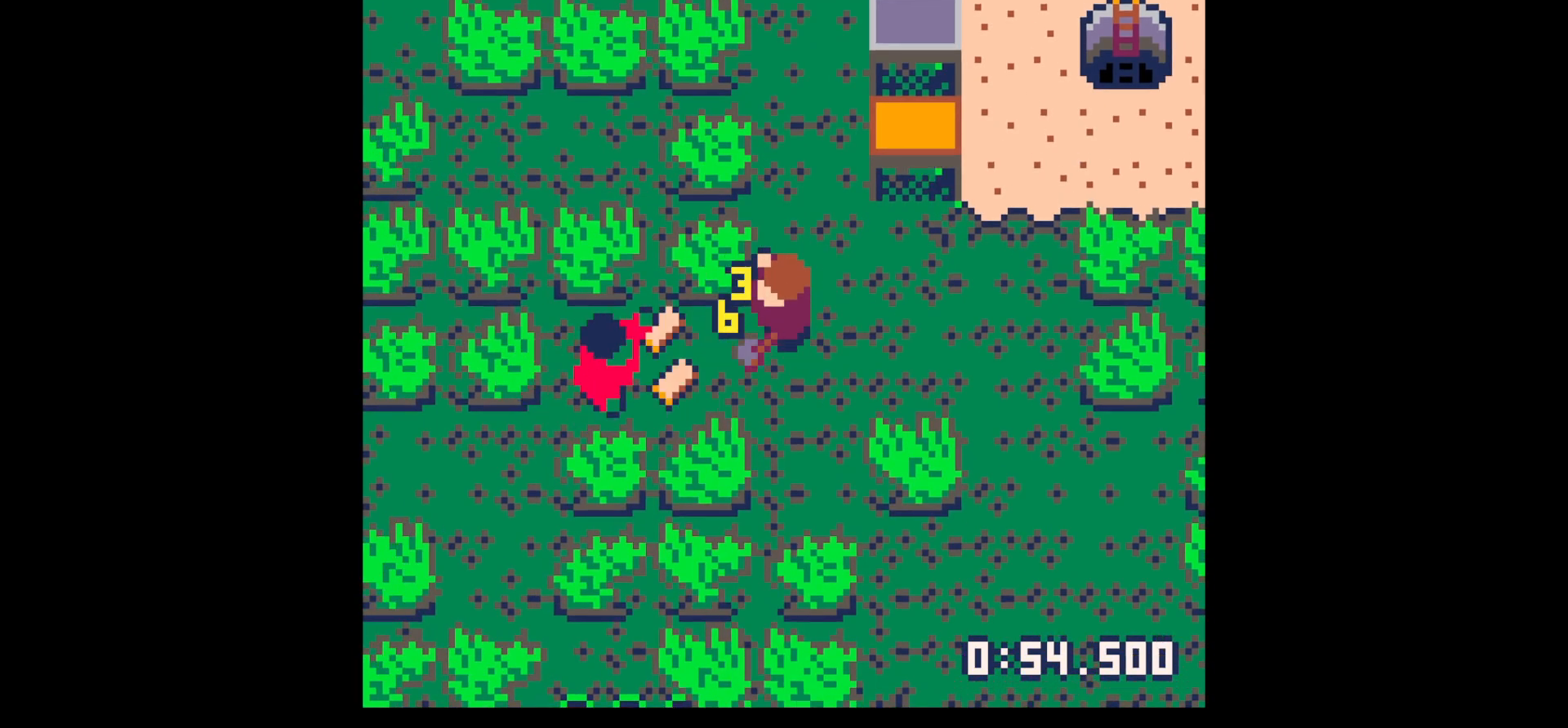
{"keys": ["x"], "events": [[84, "x", "up"], [84, "z", "down"], [184, "down", "down"], [234, "down", "up"], [234, "x", "down"], [234, "z", "up"], [317, "left", "down"], [317, "x", "up"], [417, "left", "up"], [417, "x", "down"]]}